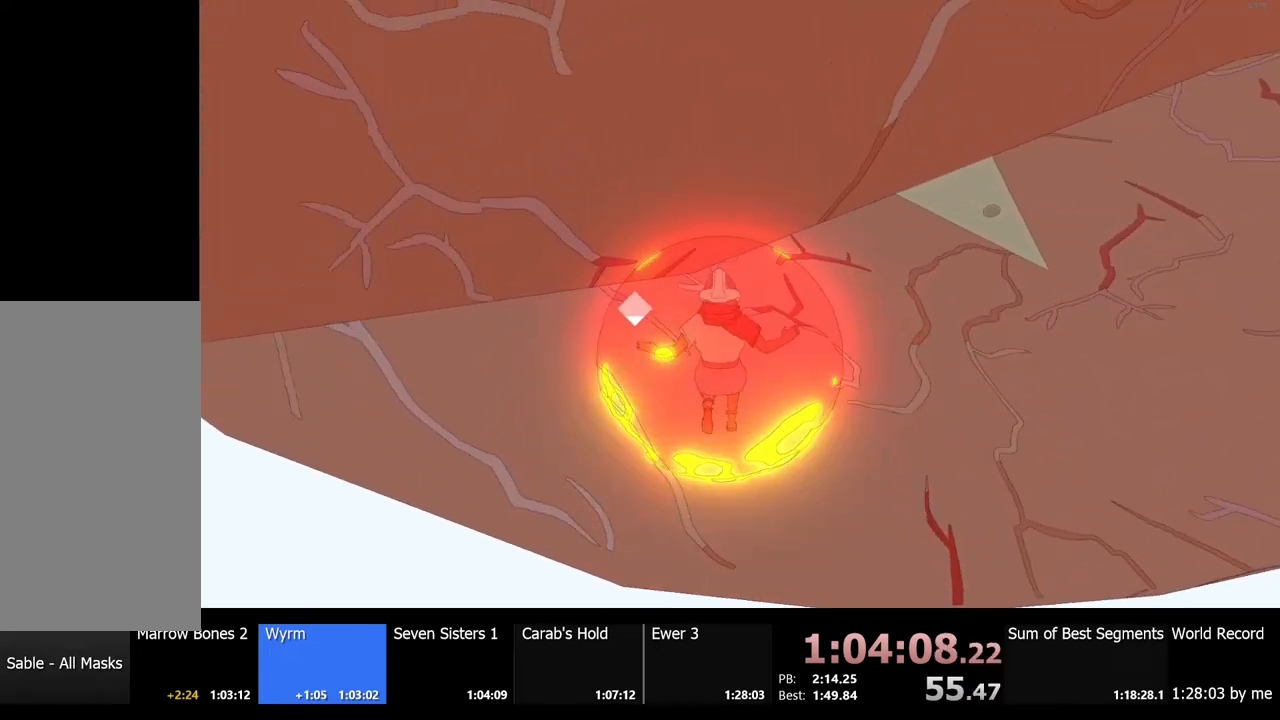
Gameplay with keyboard and mouse; each line is a JSON object with the keys and mouse buttons held at the frame after it. "events" lists presses ("down") and releases ("up") of "a", "ctrl", "d", "e", "f", "q", "r", "s", "shift", "space", "tab", "w", "mouse_left", "mouse_wheel", "mouse_right", "mouse_mb4" and "mouse_mb5" between this image and that frame as [ms after this image, input, new state], when the widget could be followed in between. "mouse_left", "mouse_wheel", "mouse_right", "mouse_mb4", "mouse_mb5" = the "left", "wheel", "right", "mb4", "mb5" buttons of the "mouse" list. No other keys are recorded. "wheel" means that the mouse wheel is clicked or scrolled. Mouse movement is not recorded.
{"keys": ["shift", "w"], "mouse": [], "events": []}
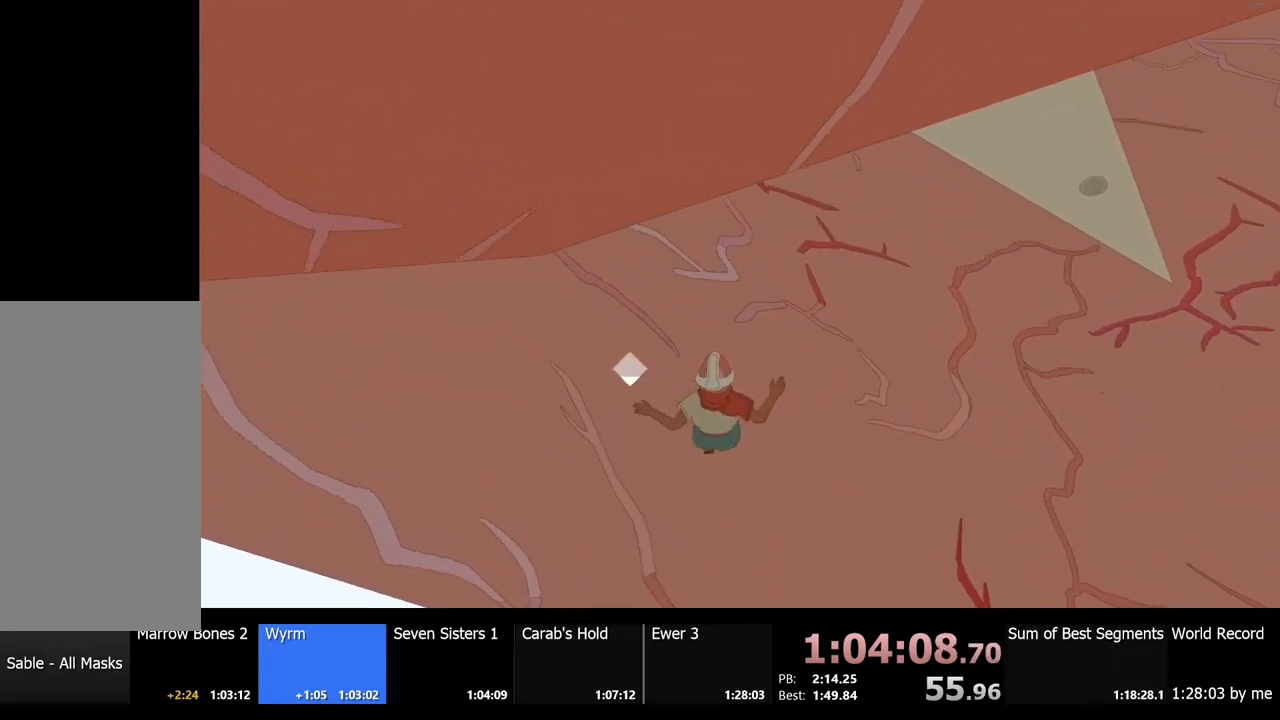
{"keys": ["w"], "mouse": [], "events": [[200, "shift", "up"]]}
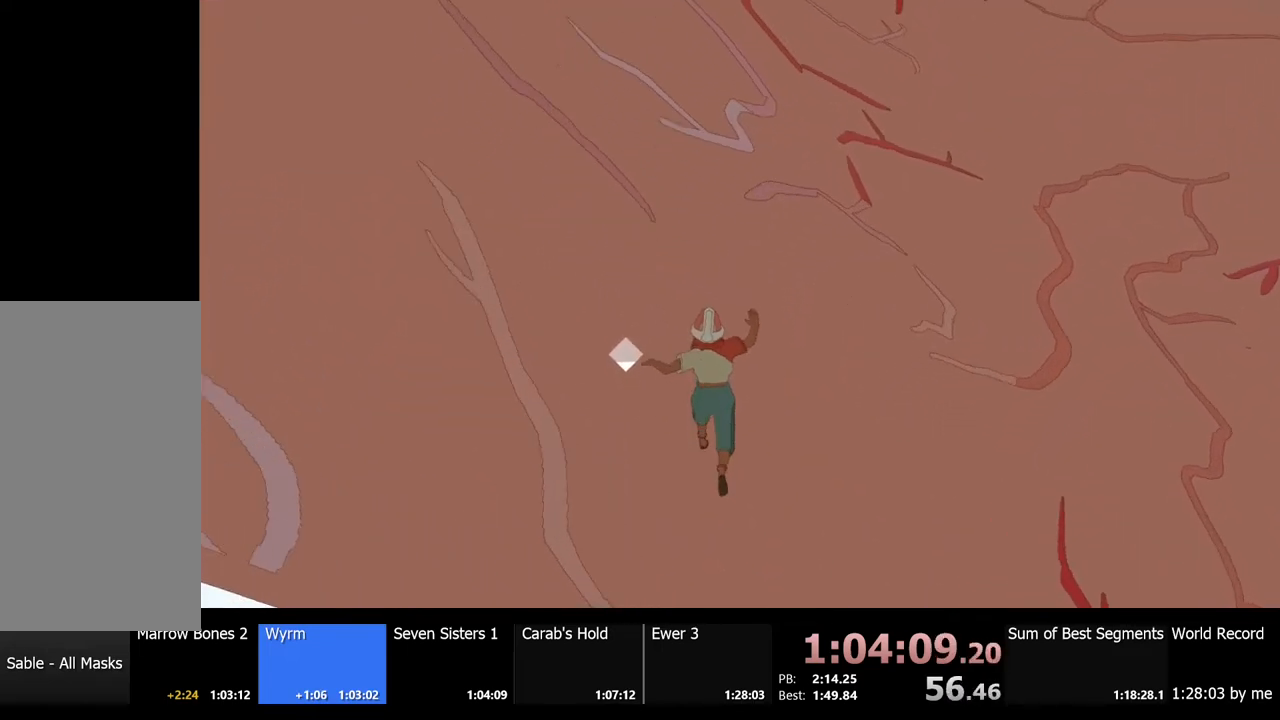
{"keys": ["w"], "mouse": [], "events": []}
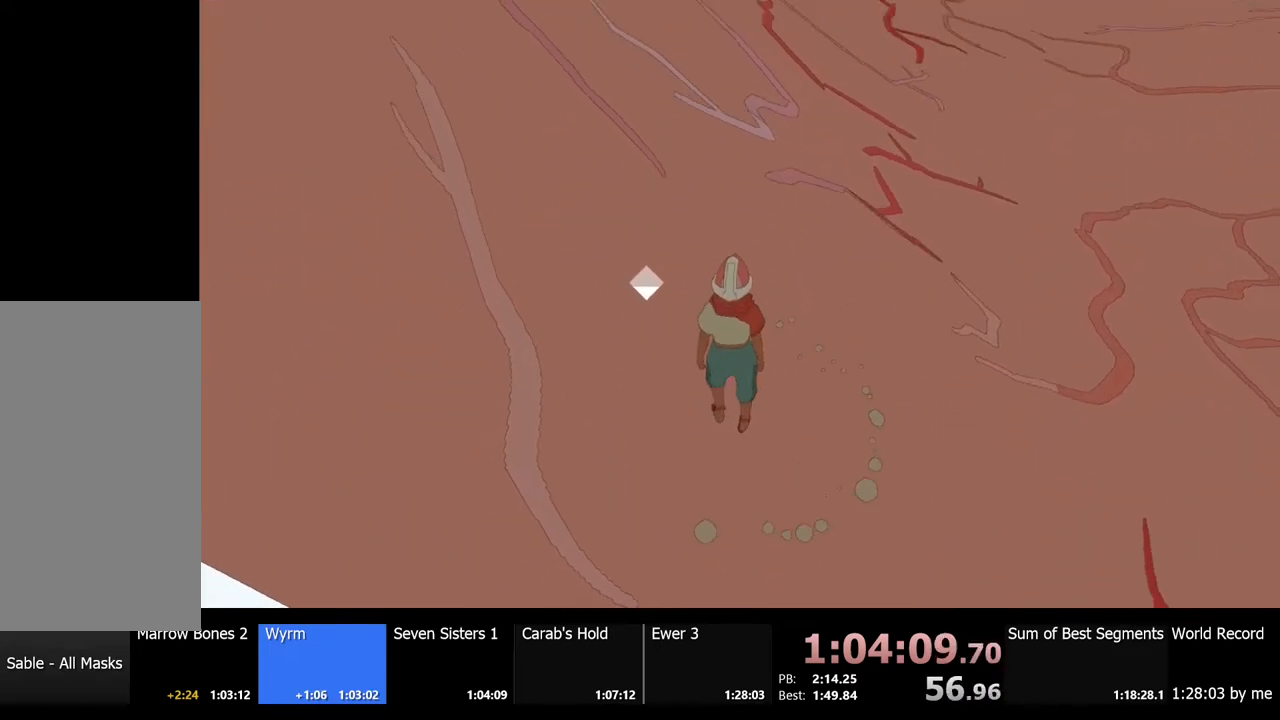
{"keys": ["w"], "mouse": [], "events": []}
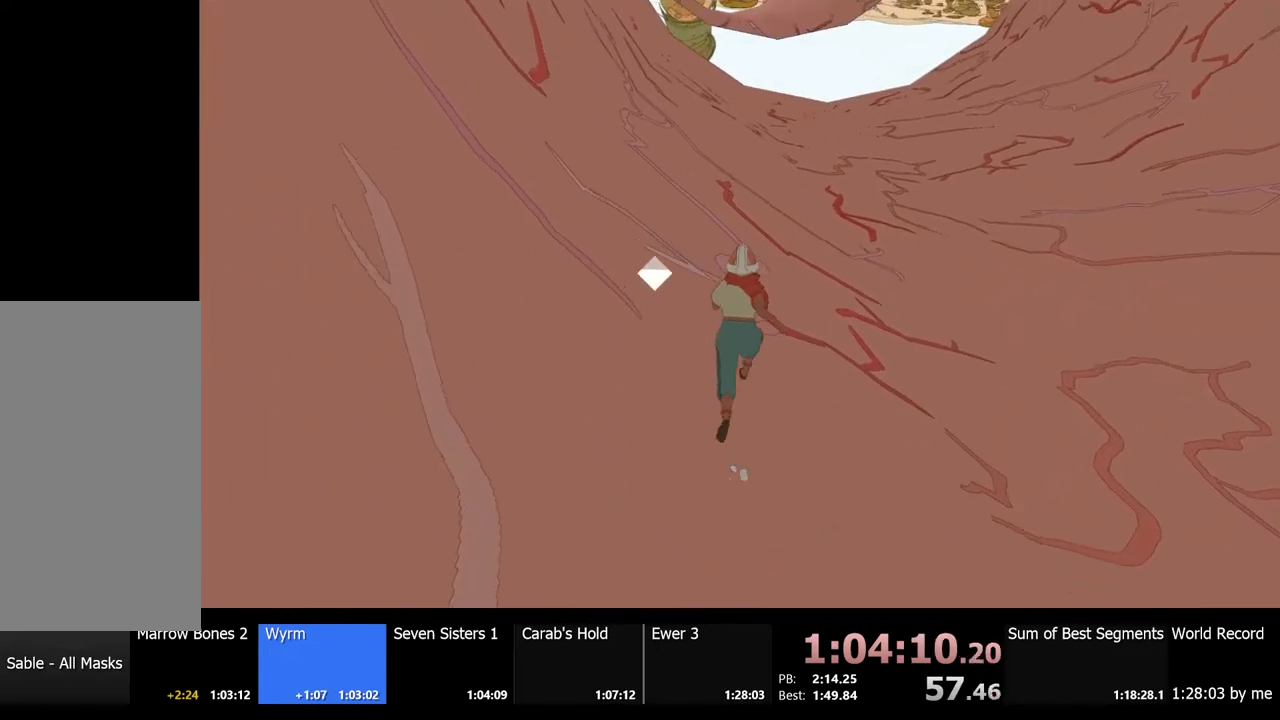
{"keys": ["w"], "mouse": [], "events": []}
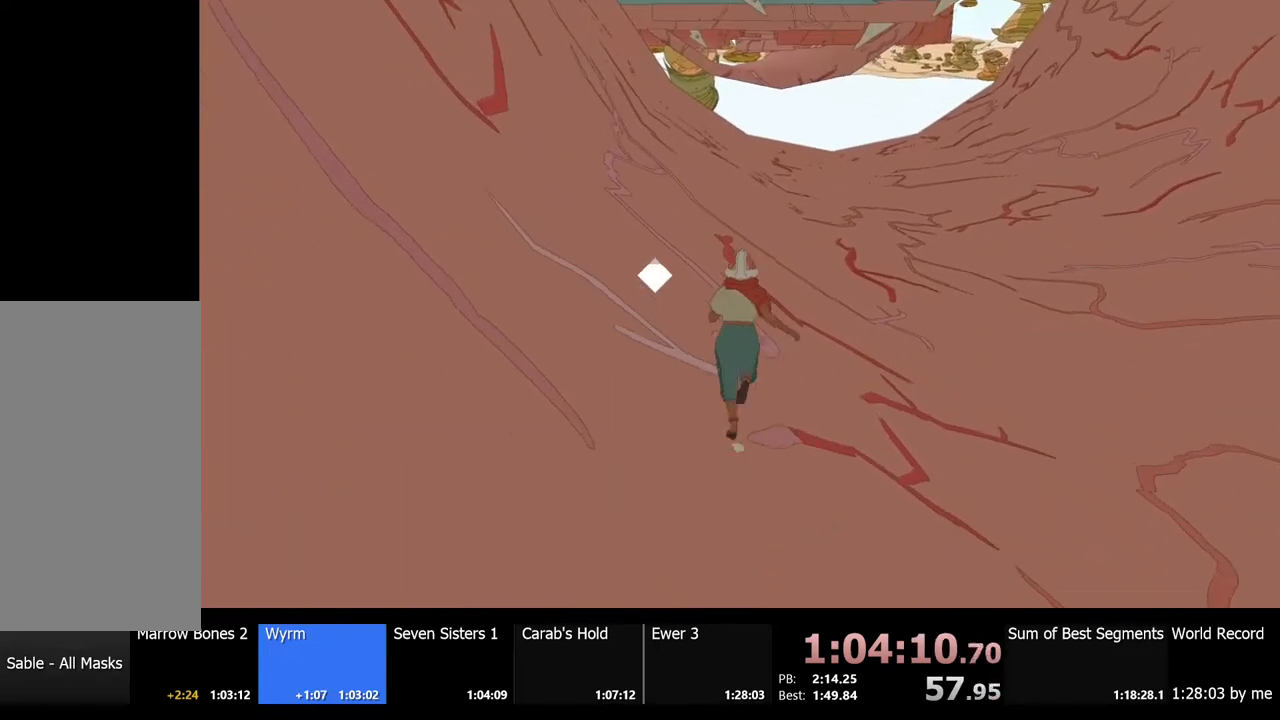
{"keys": ["shift", "w"], "mouse": [], "events": [[100, "shift", "down"]]}
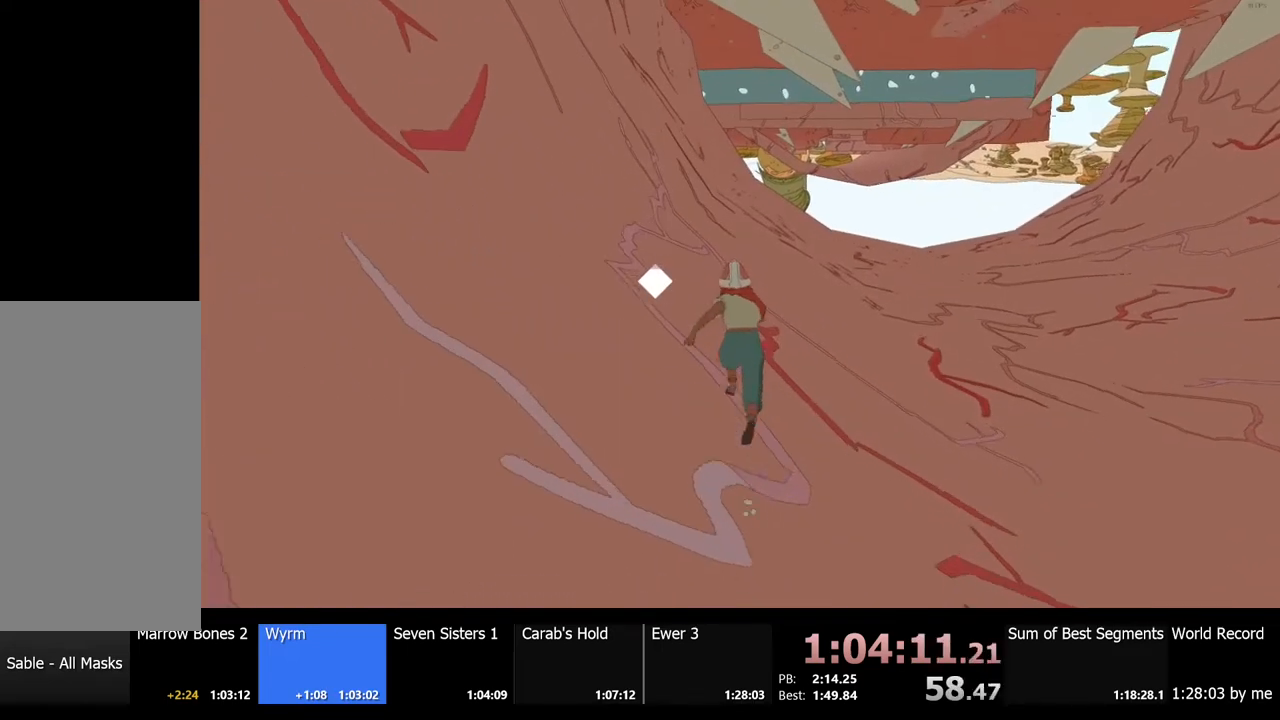
{"keys": ["shift", "w"], "mouse": [], "events": []}
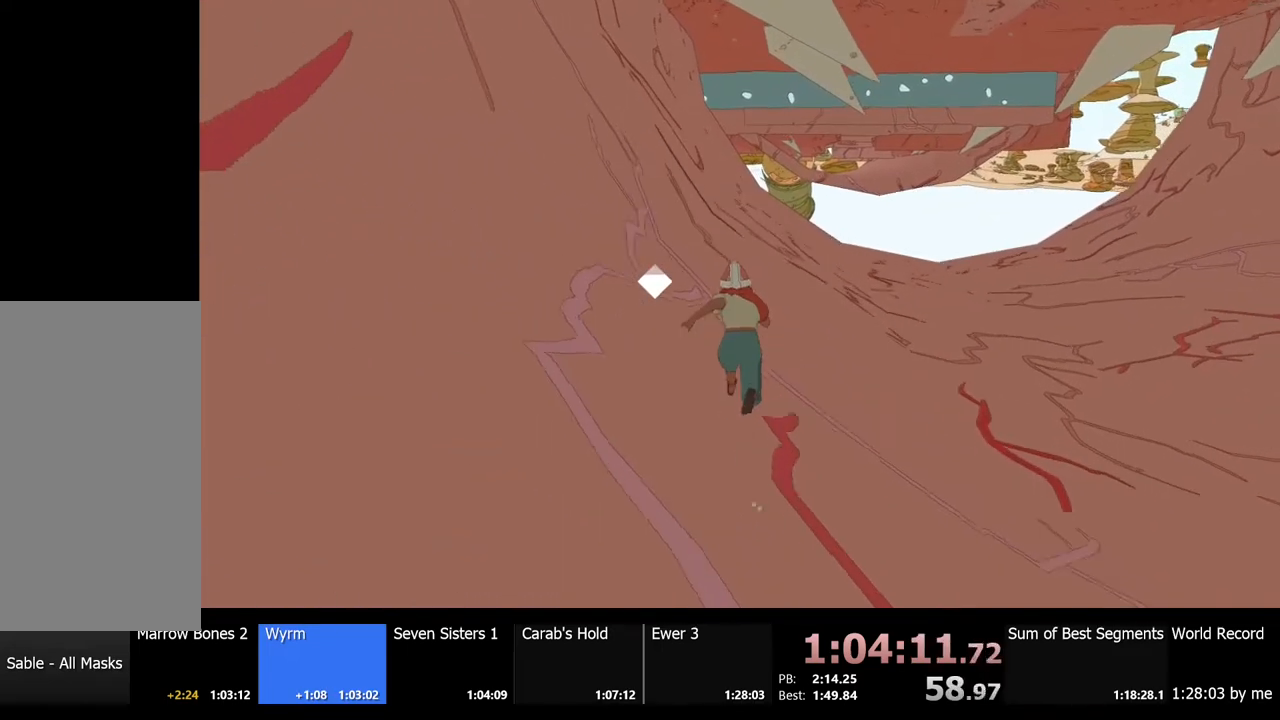
{"keys": ["shift", "w"], "mouse": [], "events": []}
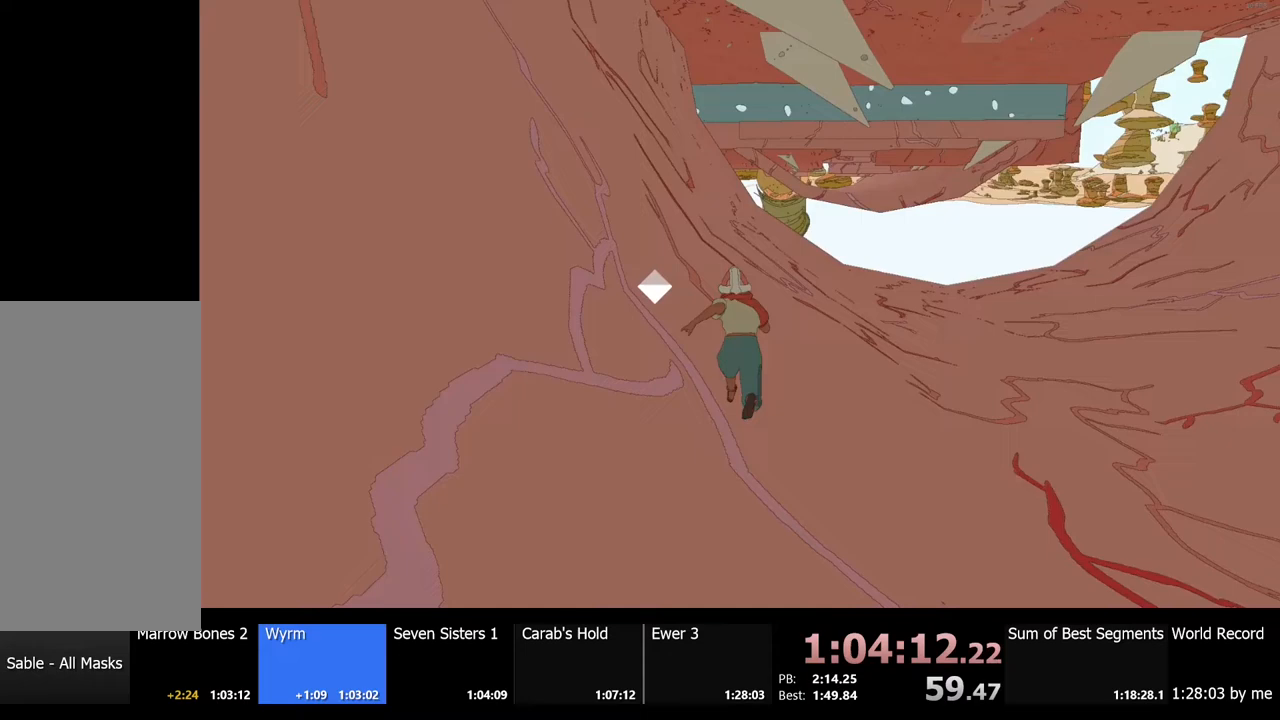
{"keys": ["shift", "w"], "mouse": [], "events": []}
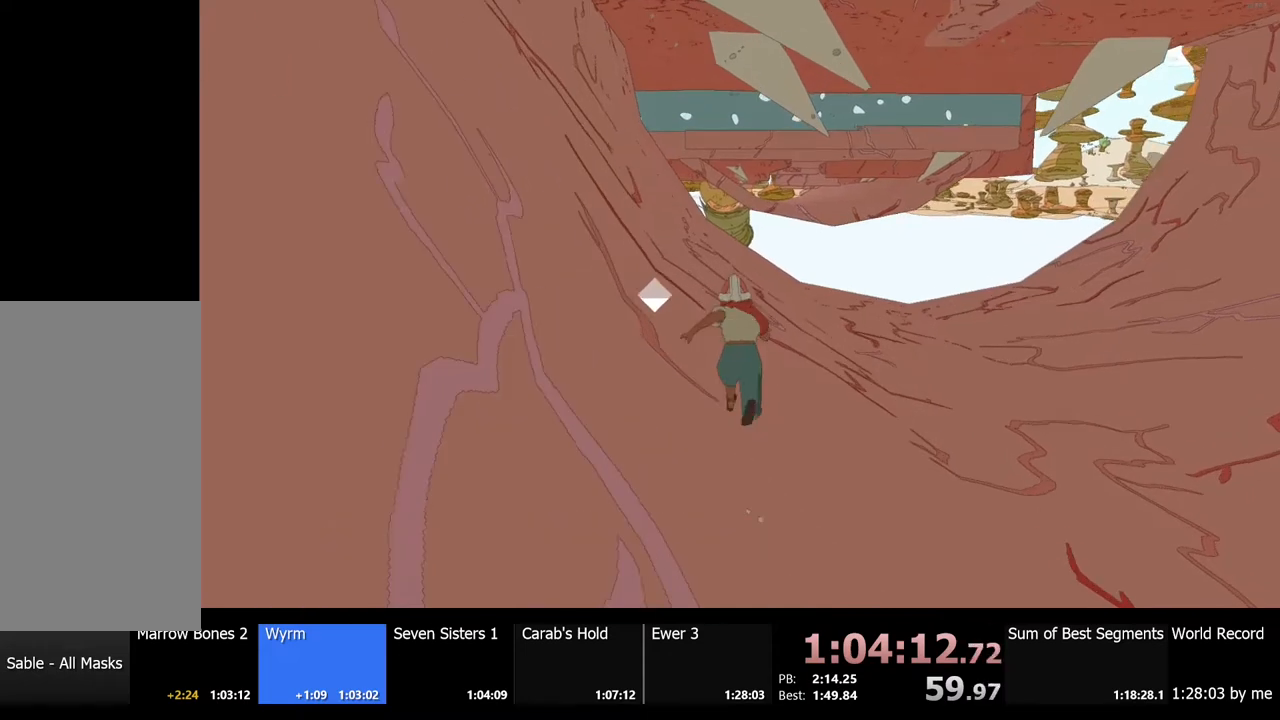
{"keys": ["shift", "w"], "mouse": [], "events": []}
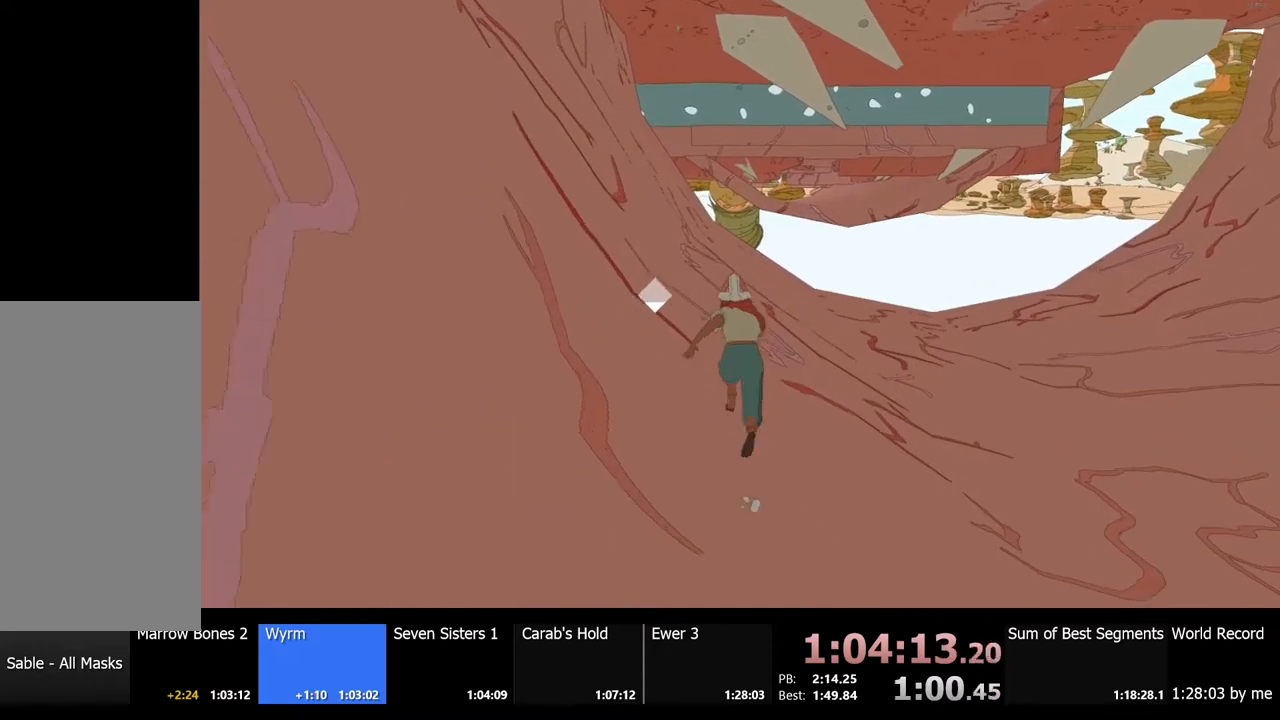
{"keys": ["shift", "w"], "mouse": [], "events": []}
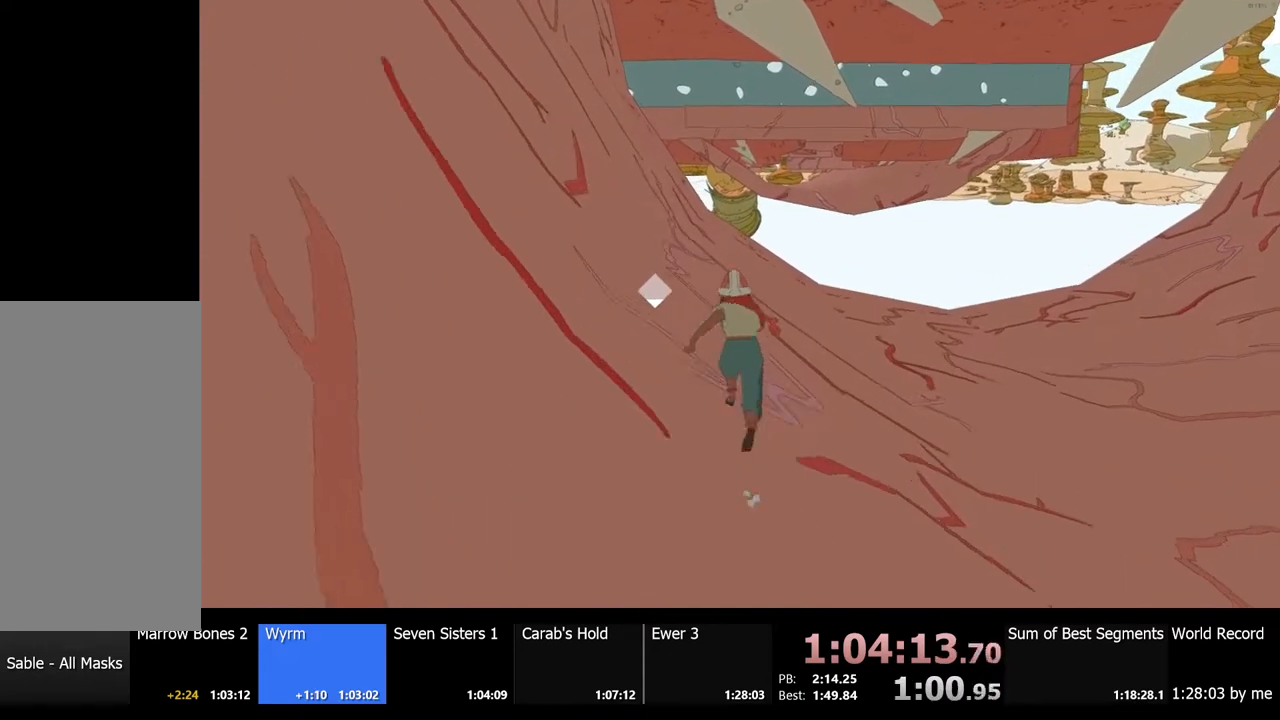
{"keys": ["shift", "w"], "mouse": [], "events": []}
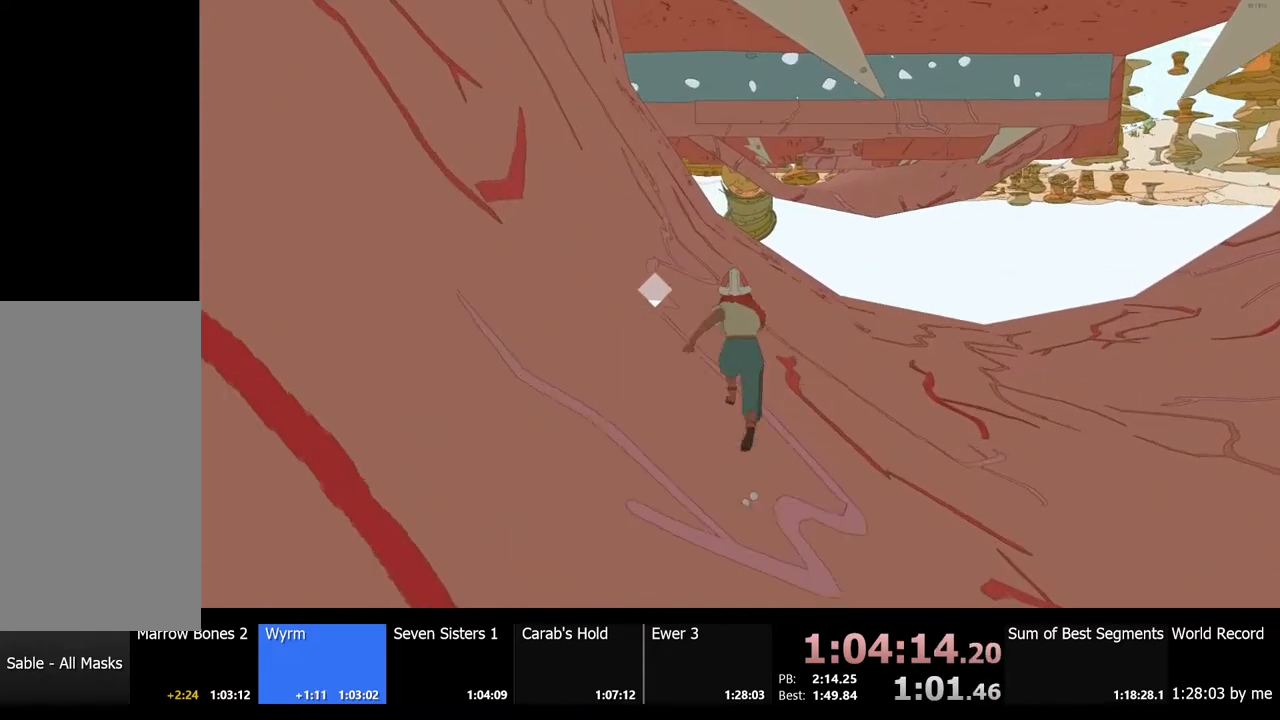
{"keys": ["w"], "mouse": [], "events": [[400, "shift", "up"]]}
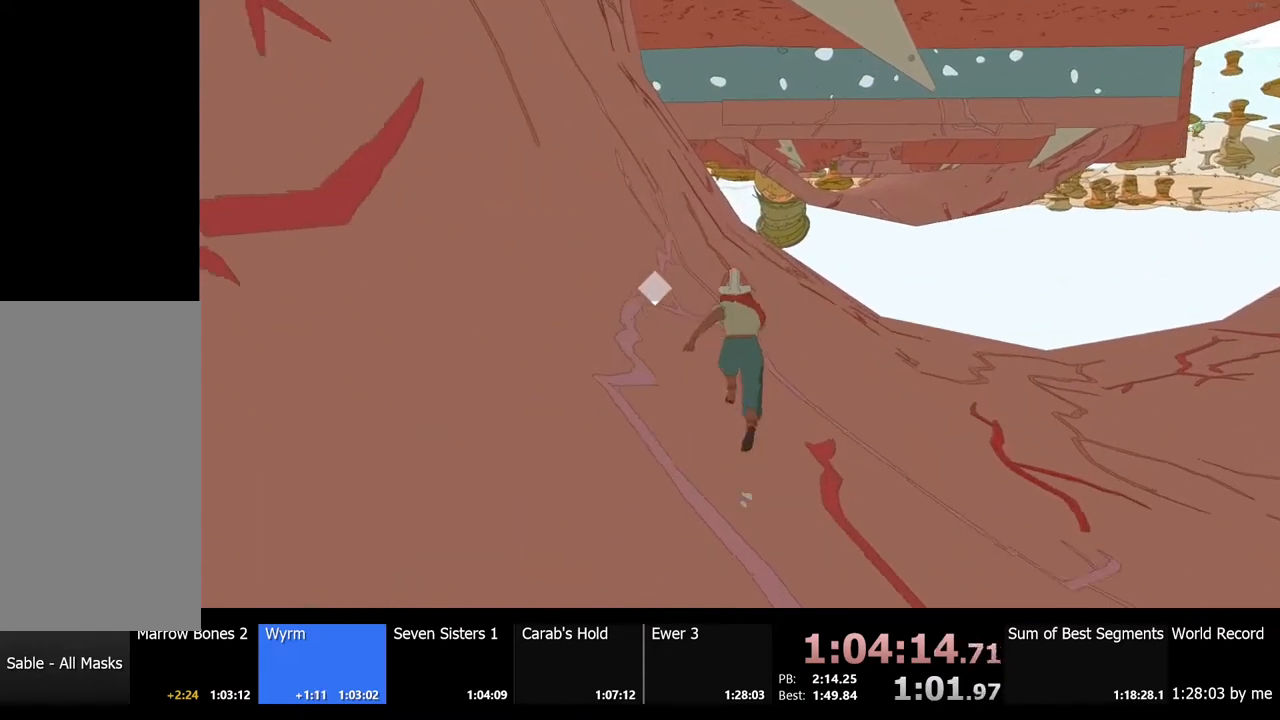
{"keys": ["d", "w"], "mouse": [], "events": [[167, "d", "down"]]}
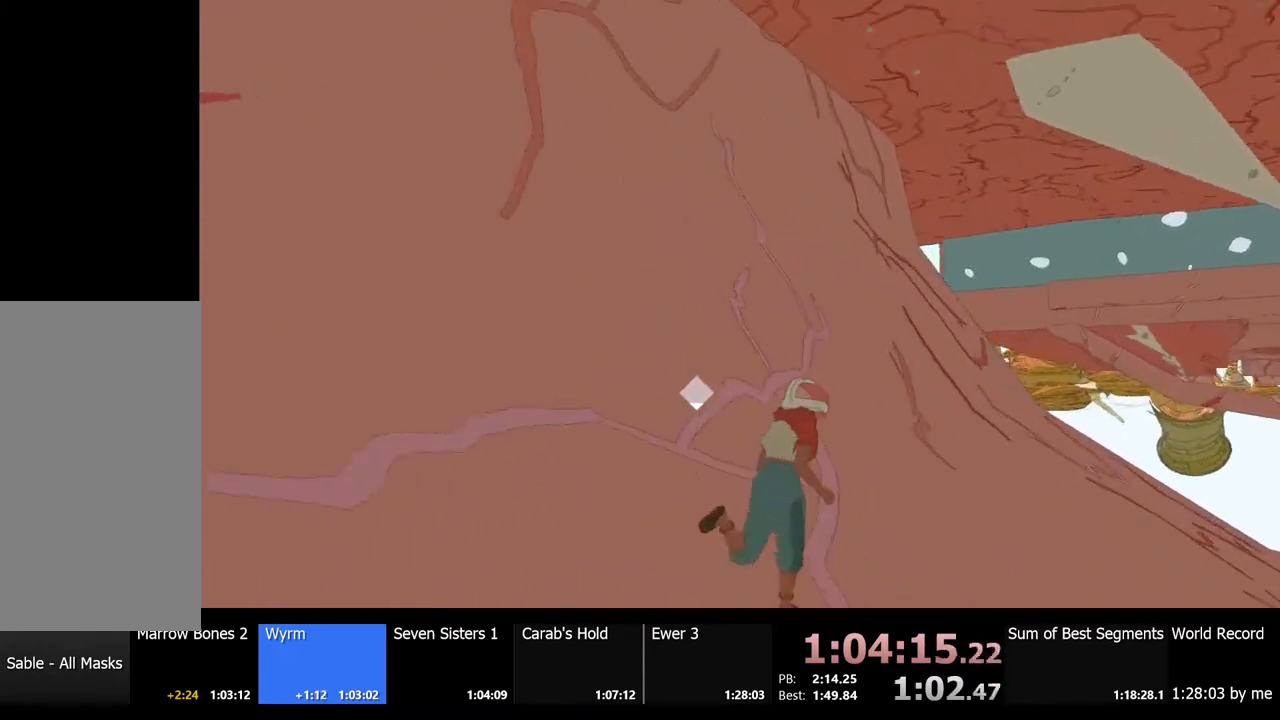
{"keys": ["w"], "mouse": [], "events": [[367, "d", "up"]]}
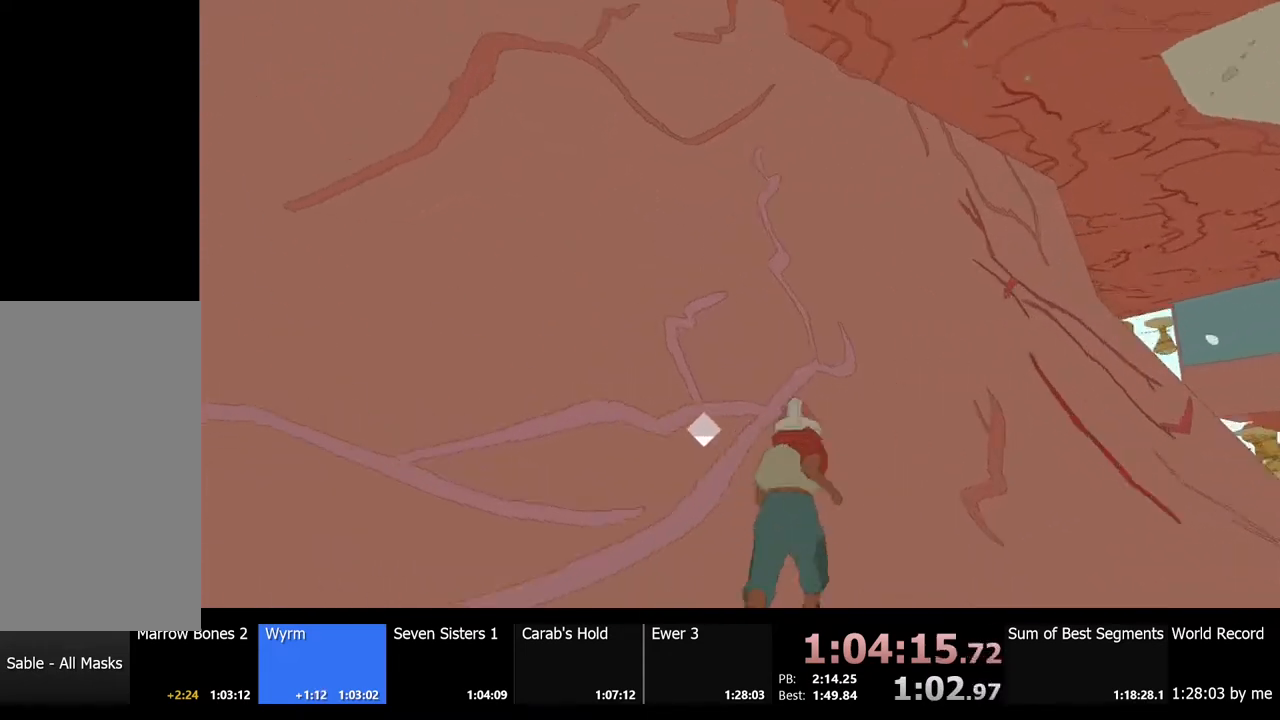
{"keys": ["d", "w"], "mouse": [], "events": [[67, "d", "down"]]}
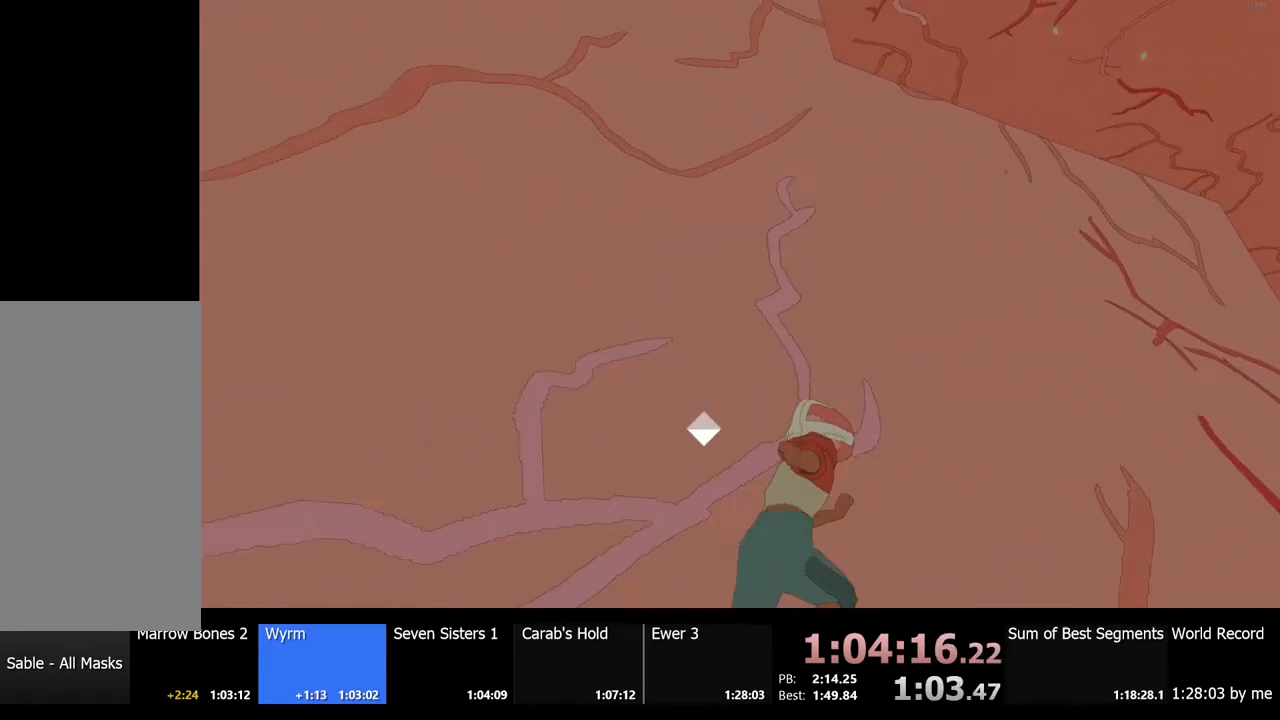
{"keys": ["w"], "mouse": [], "events": [[167, "d", "up"]]}
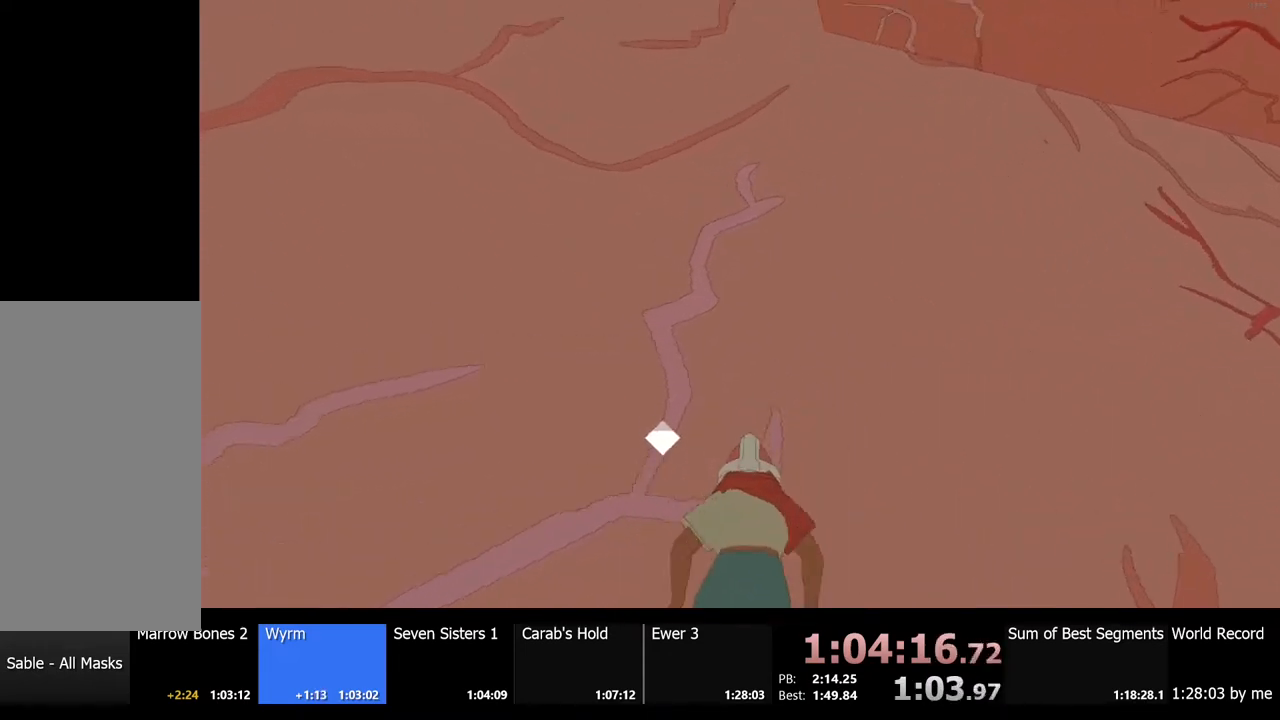
{"keys": ["space"], "mouse": [], "events": [[367, "w", "up"], [467, "space", "down"]]}
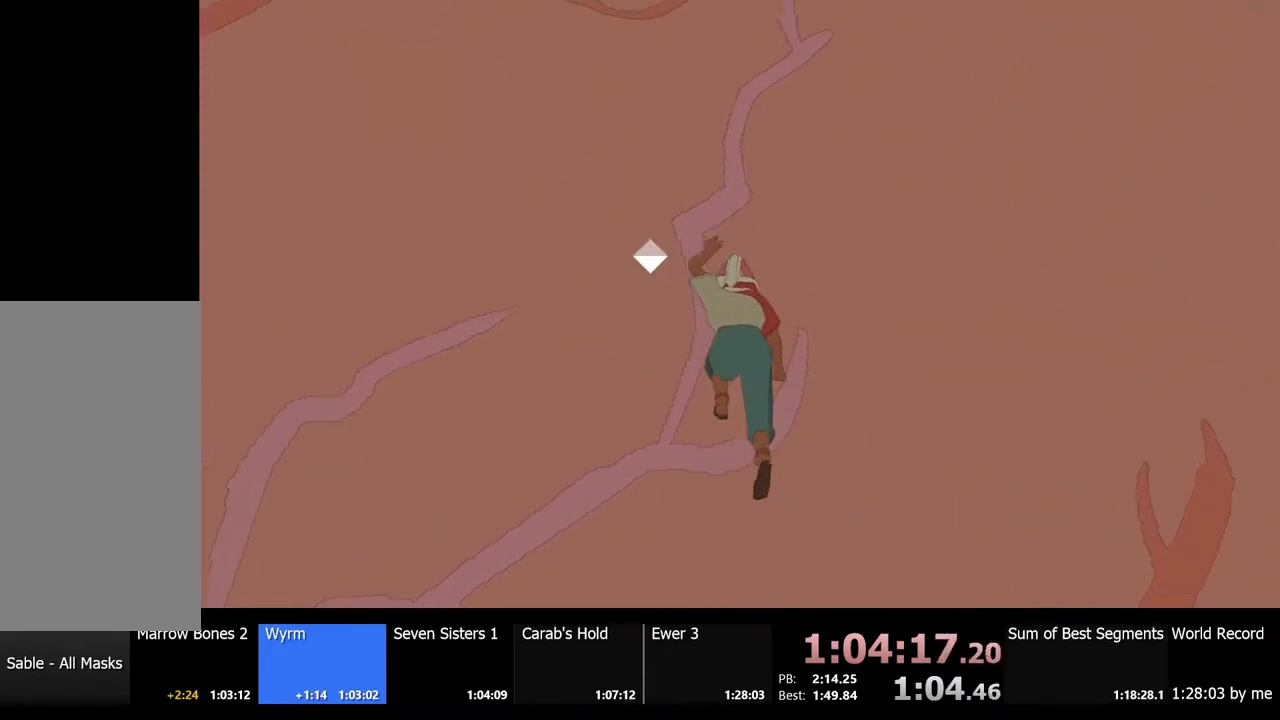
{"keys": [], "mouse": [], "events": [[100, "w", "down"], [133, "space", "up"], [200, "w", "up"]]}
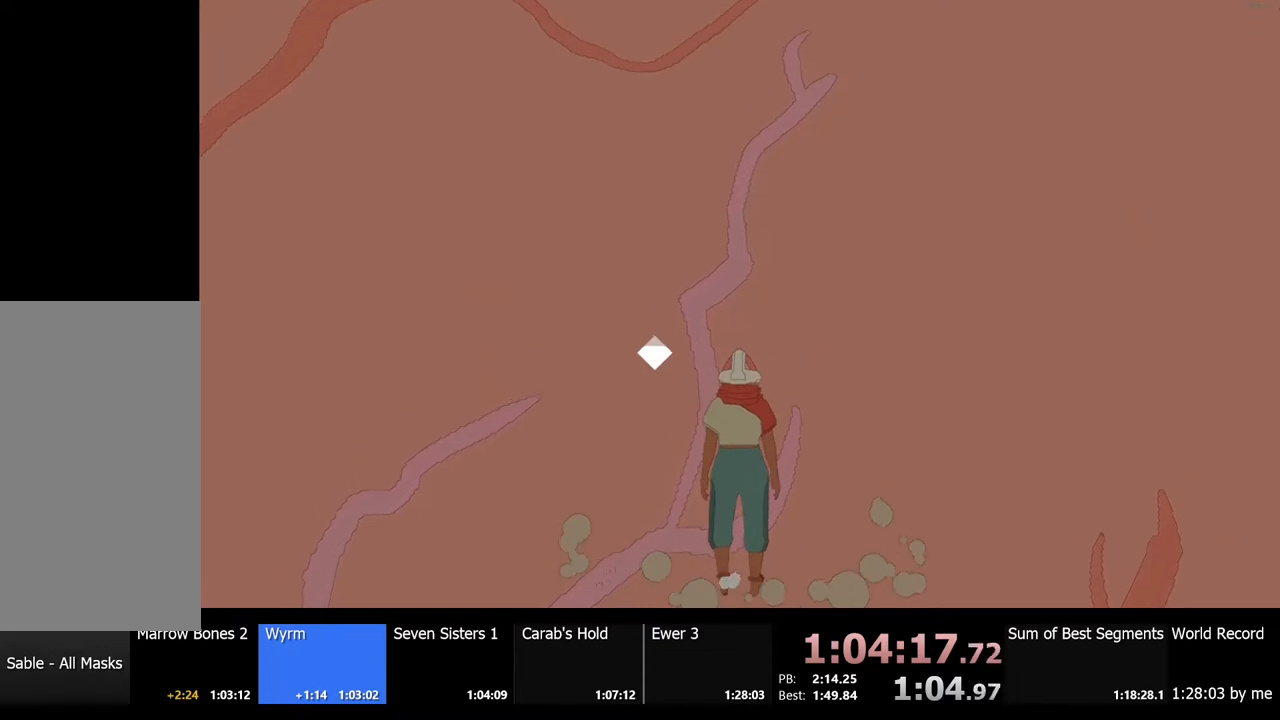
{"keys": ["w"], "mouse": [], "events": [[233, "space", "down"], [300, "w", "down"], [433, "space", "up"]]}
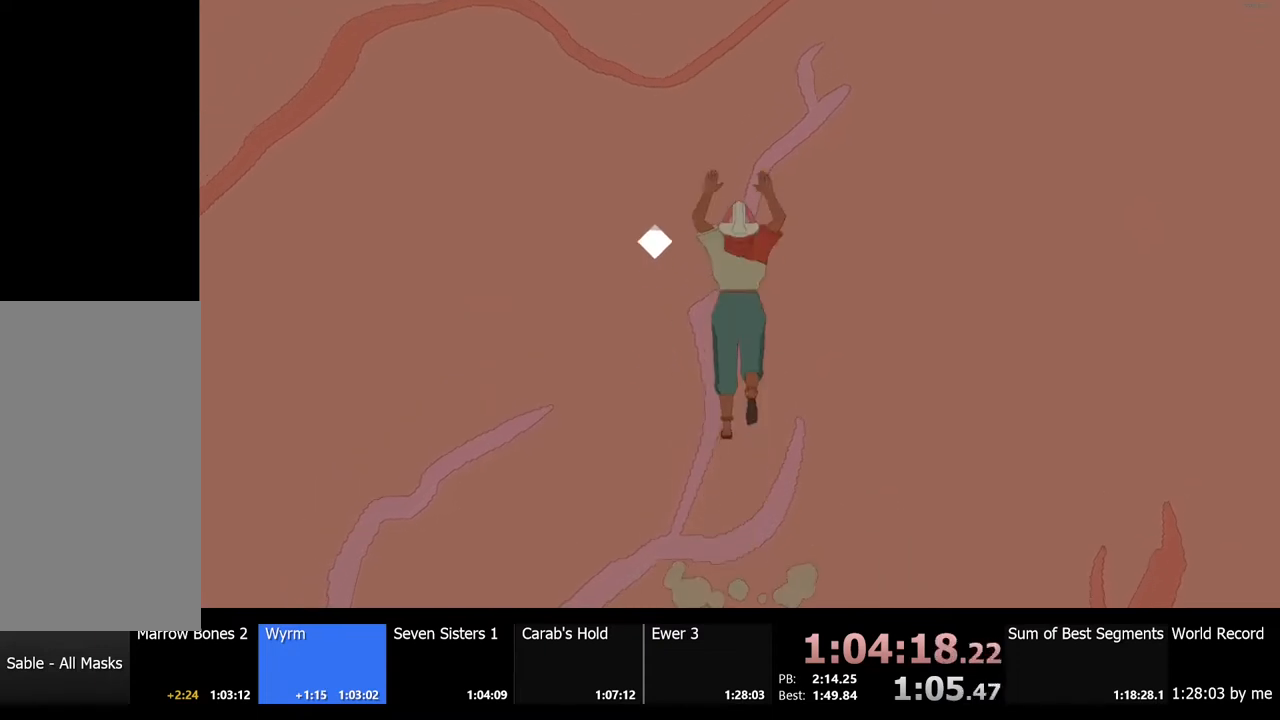
{"keys": ["w"], "mouse": [], "events": []}
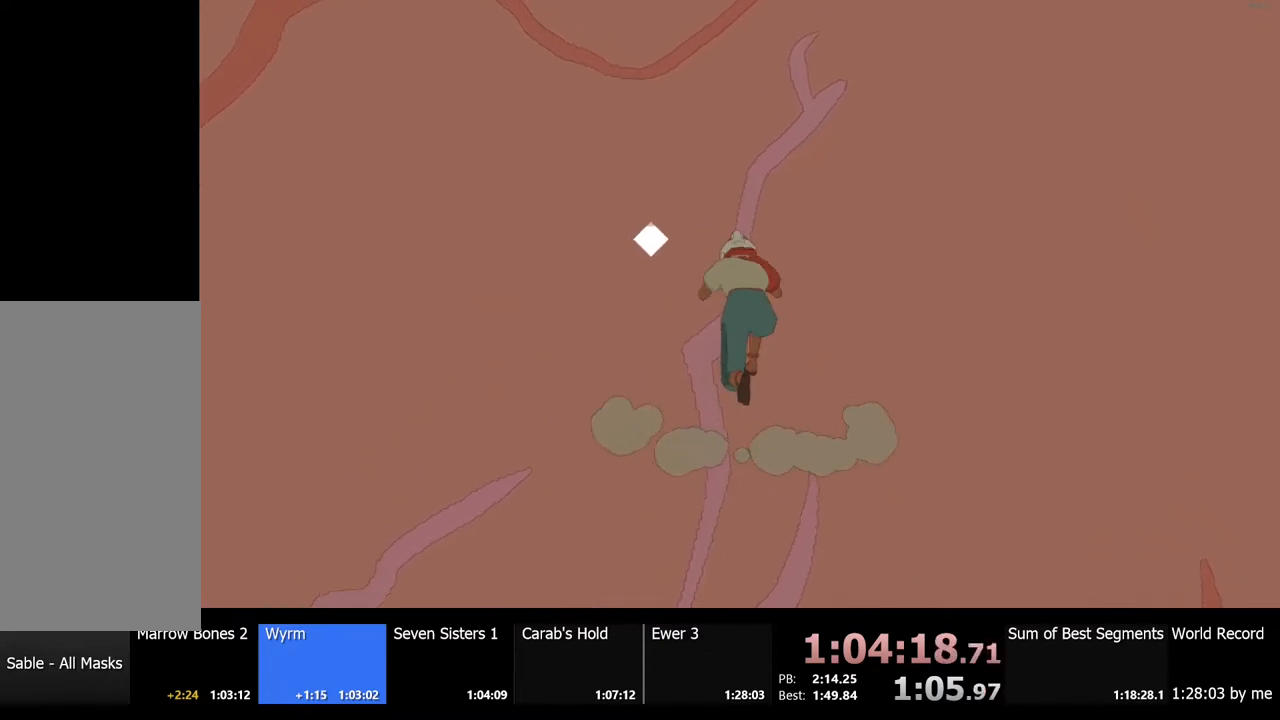
{"keys": ["w"], "mouse": [], "events": [[167, "w", "up"], [300, "space", "down"], [400, "w", "down"], [433, "space", "up"]]}
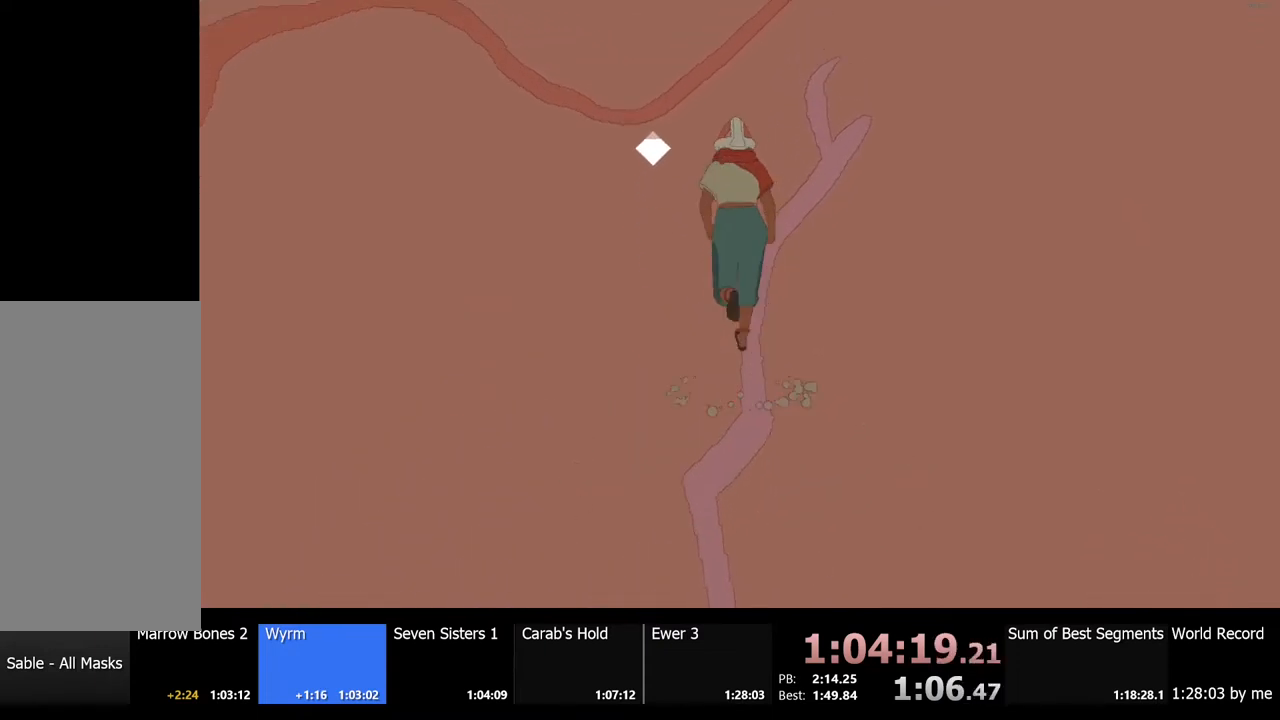
{"keys": ["space", "w"], "mouse": [], "events": [[33, "w", "up"], [400, "space", "down"], [500, "w", "down"]]}
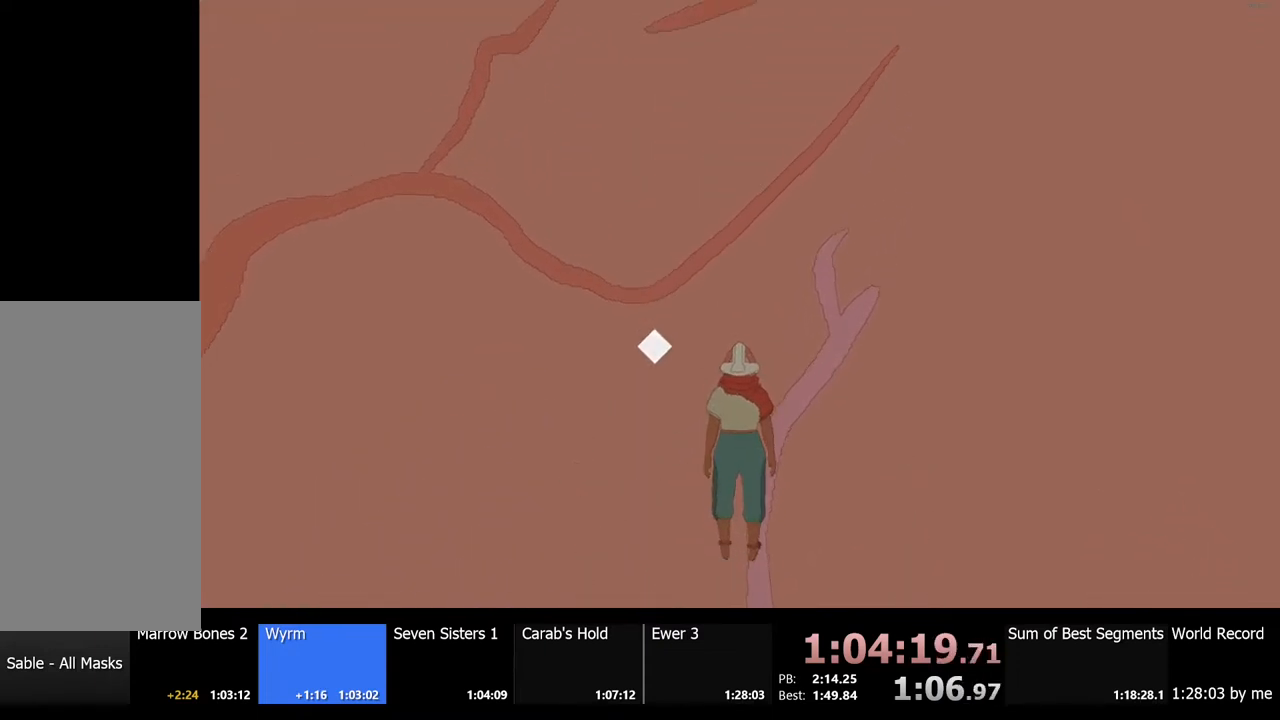
{"keys": ["w"], "mouse": [], "events": [[100, "space", "up"]]}
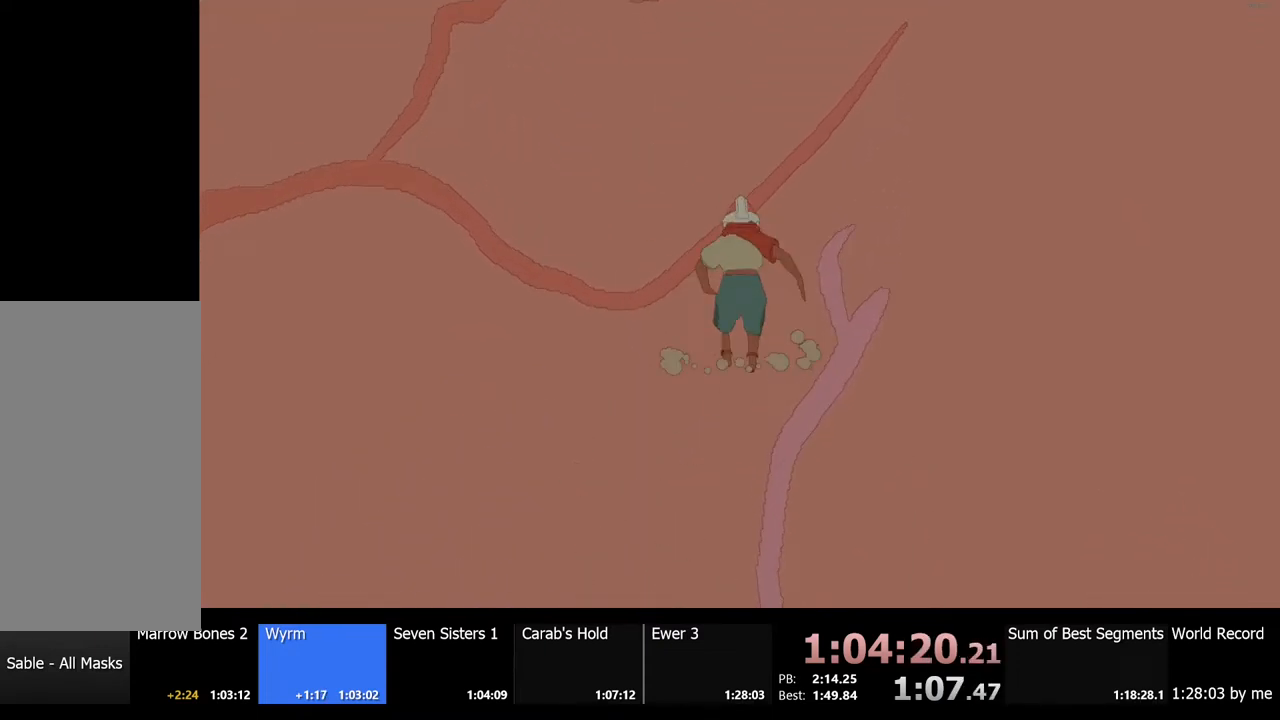
{"keys": ["w"], "mouse": [], "events": [[167, "w", "up"], [333, "space", "down"], [467, "w", "down"], [500, "space", "up"]]}
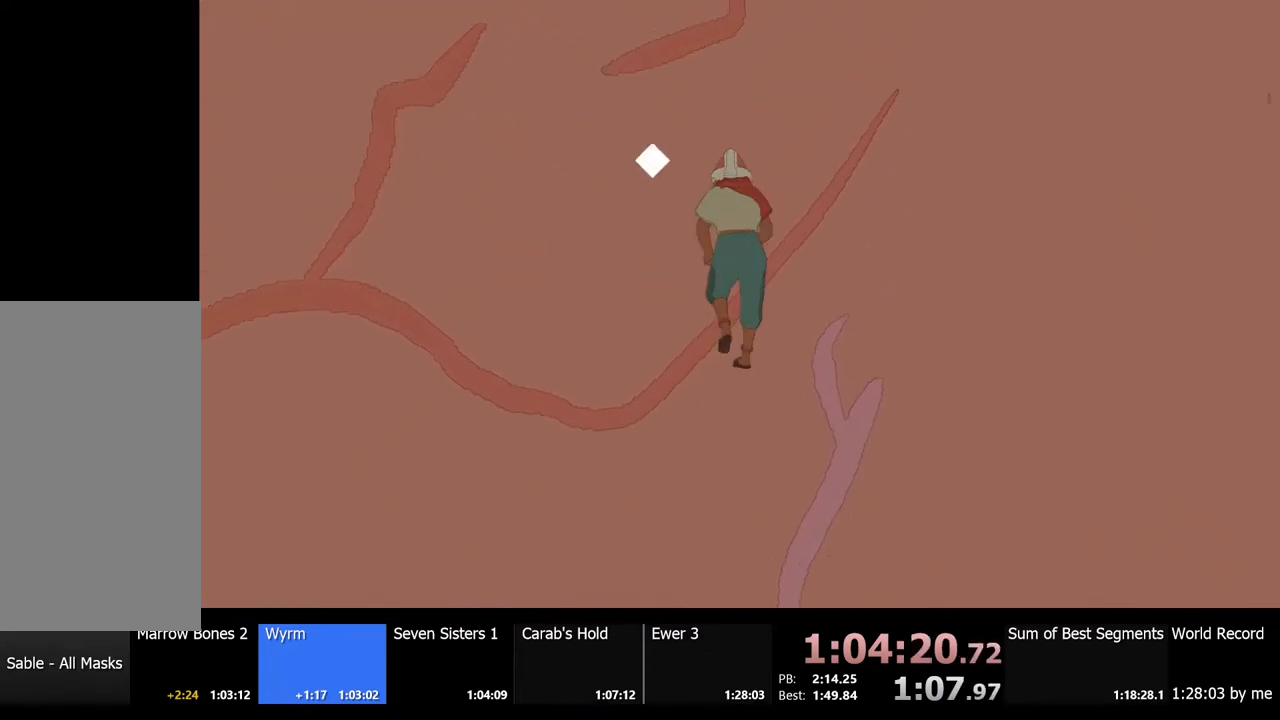
{"keys": ["space"], "mouse": [], "events": [[167, "w", "up"], [500, "space", "down"]]}
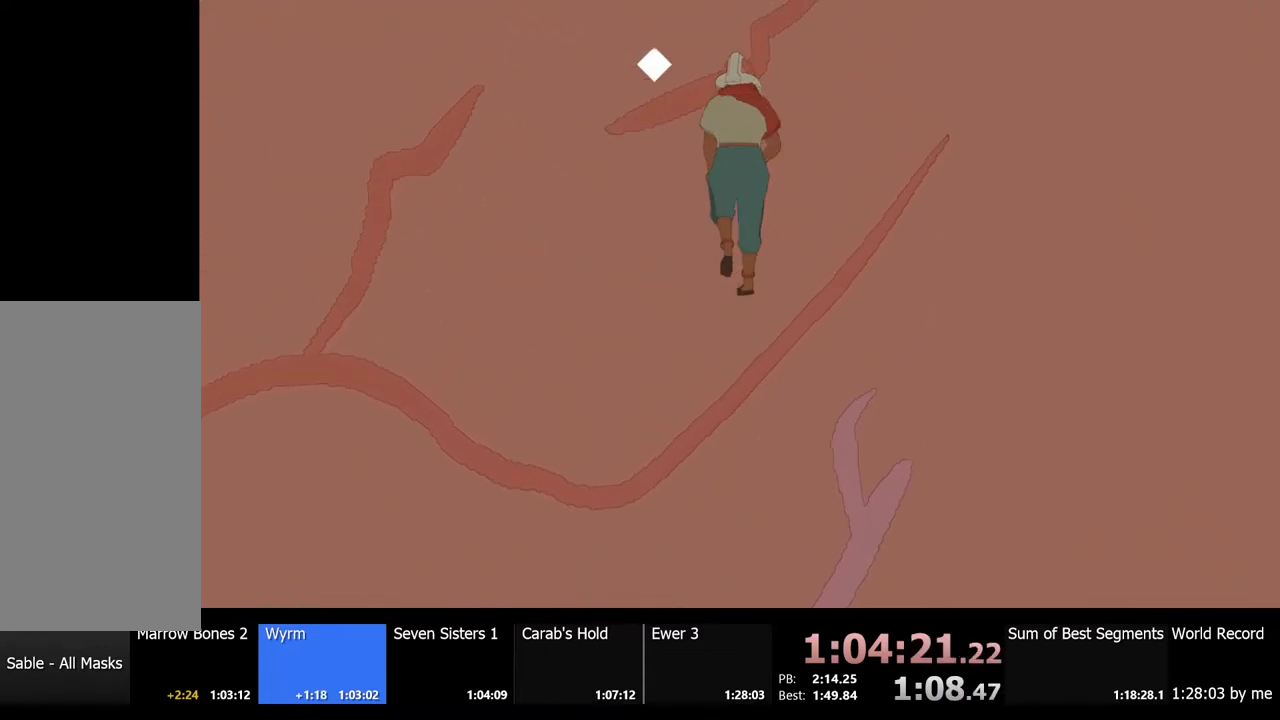
{"keys": [], "mouse": [], "events": [[100, "w", "down"], [133, "space", "up"], [200, "w", "up"]]}
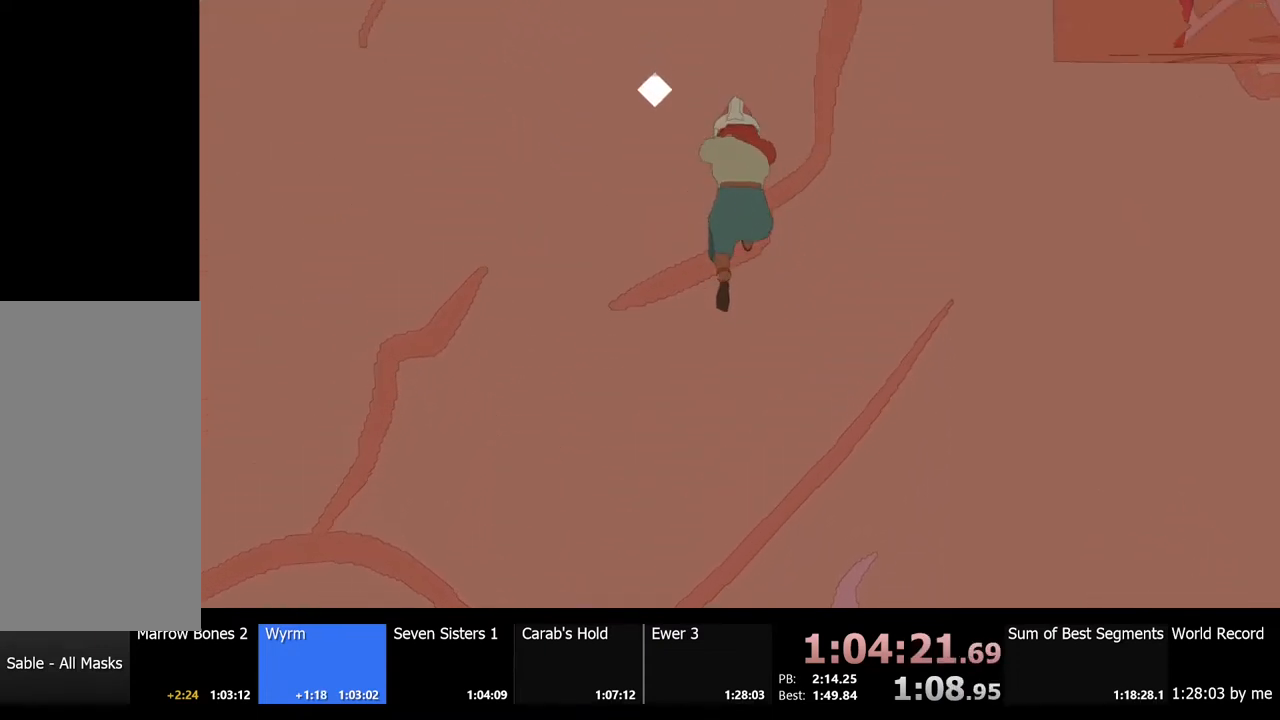
{"keys": [], "mouse": [], "events": [[67, "space", "down"], [133, "w", "down"], [200, "space", "up"], [267, "w", "up"]]}